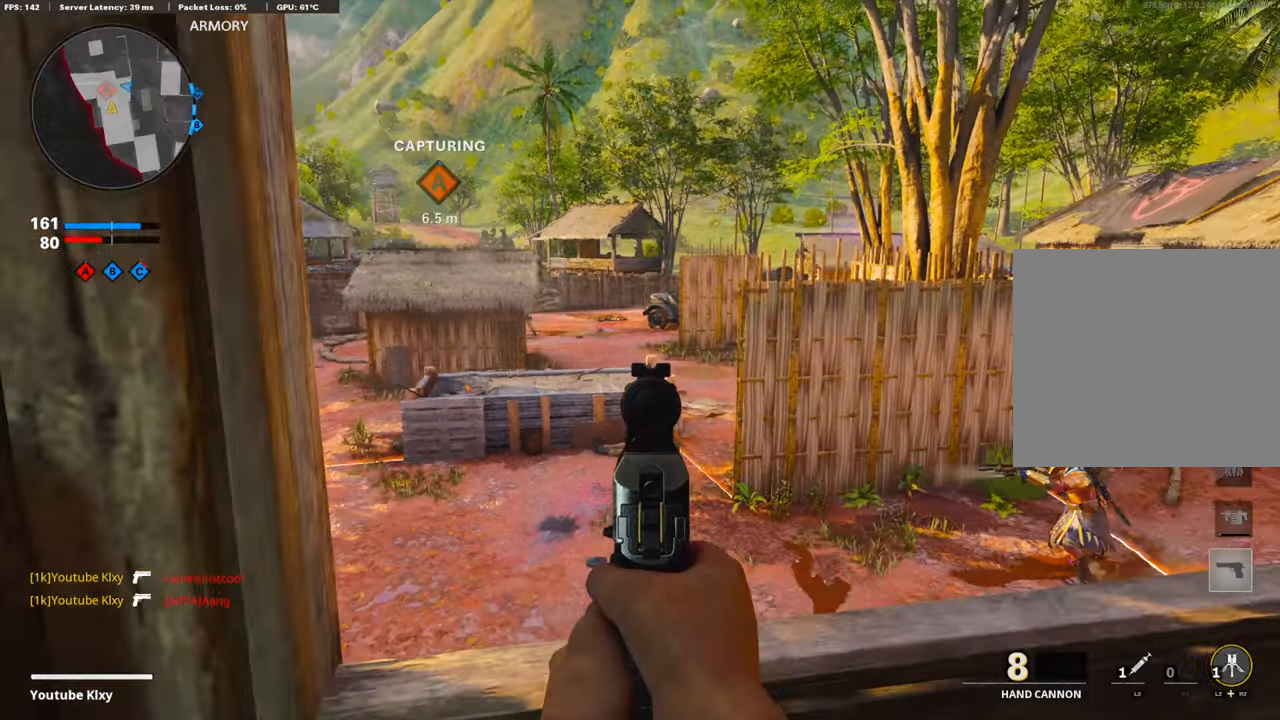
Gameplay with a controller (PlayStation layout); each line is a JSON object with the inputs held at the frame after it. "events" lists button and stick changes between this image and that frame as [ms after this image, input, new state], when the widget could be followed in between.
{"buttons": ["L1"], "left_stick": "center", "right_stick": "right", "events": [[67, "right_stick", "down-right"], [184, "left_stick", "left"], [335, "left_stick", "up-left"], [385, "right_stick", "right"], [485, "left_stick", "center"]]}
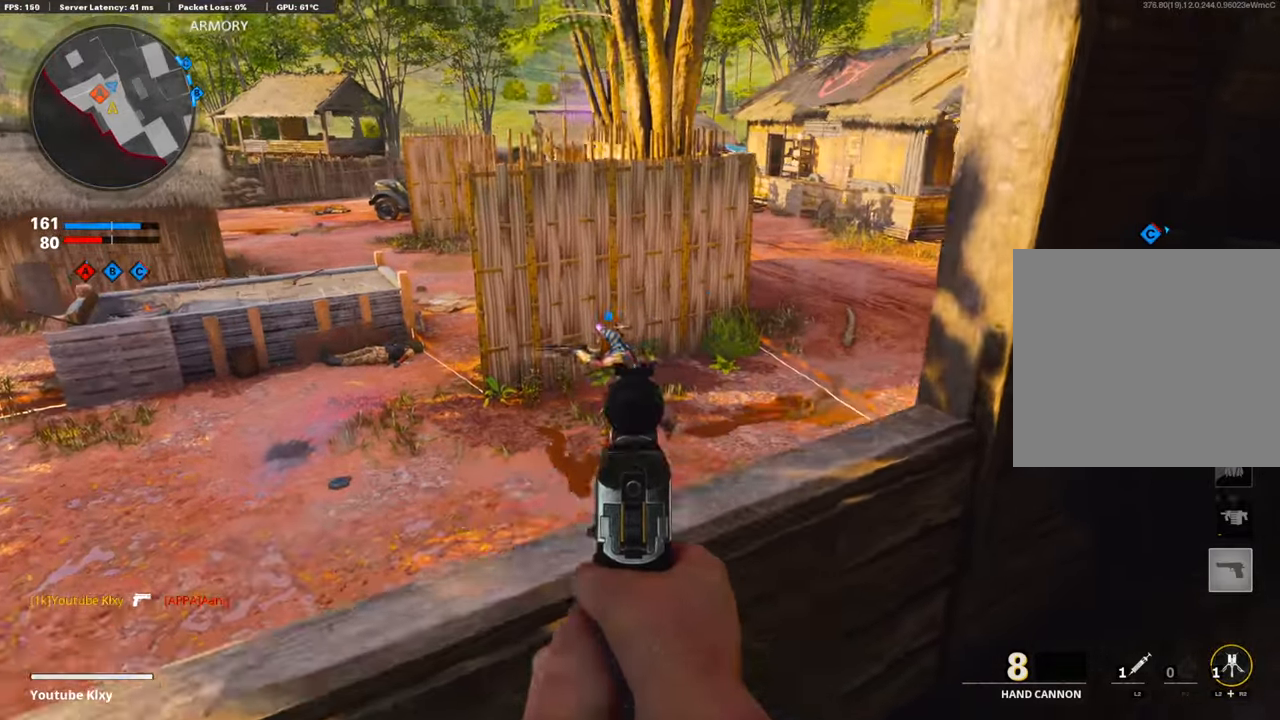
{"buttons": [], "left_stick": "down-right", "right_stick": "right", "events": [[34, "right_stick", "up-left"], [84, "left_stick", "down-right"], [335, "L1", "up"], [335, "right_stick", "right"]]}
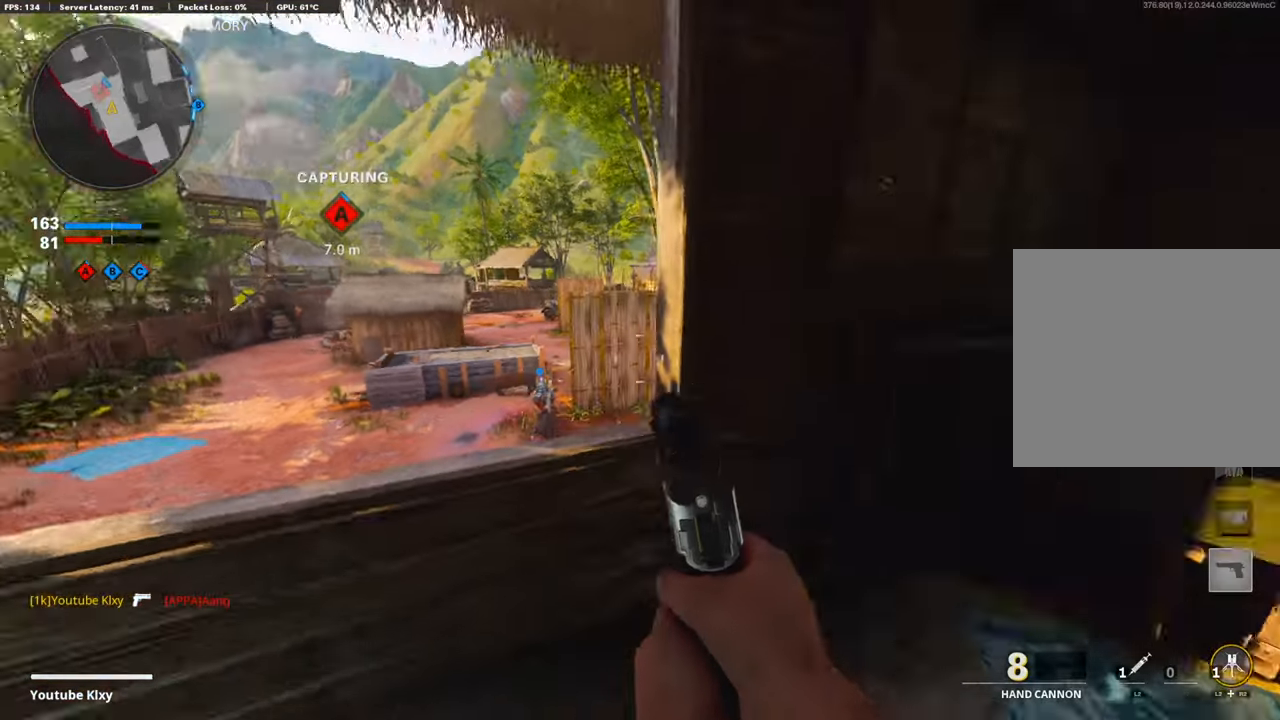
{"buttons": [], "left_stick": "up", "right_stick": "right", "events": [[34, "left_stick", "up-right"], [84, "L3", "down"], [134, "left_stick", "up"], [234, "right_stick", "center"], [335, "R3", "down"], [335, "right_stick", "right"], [485, "L3", "up"], [485, "R3", "up"]]}
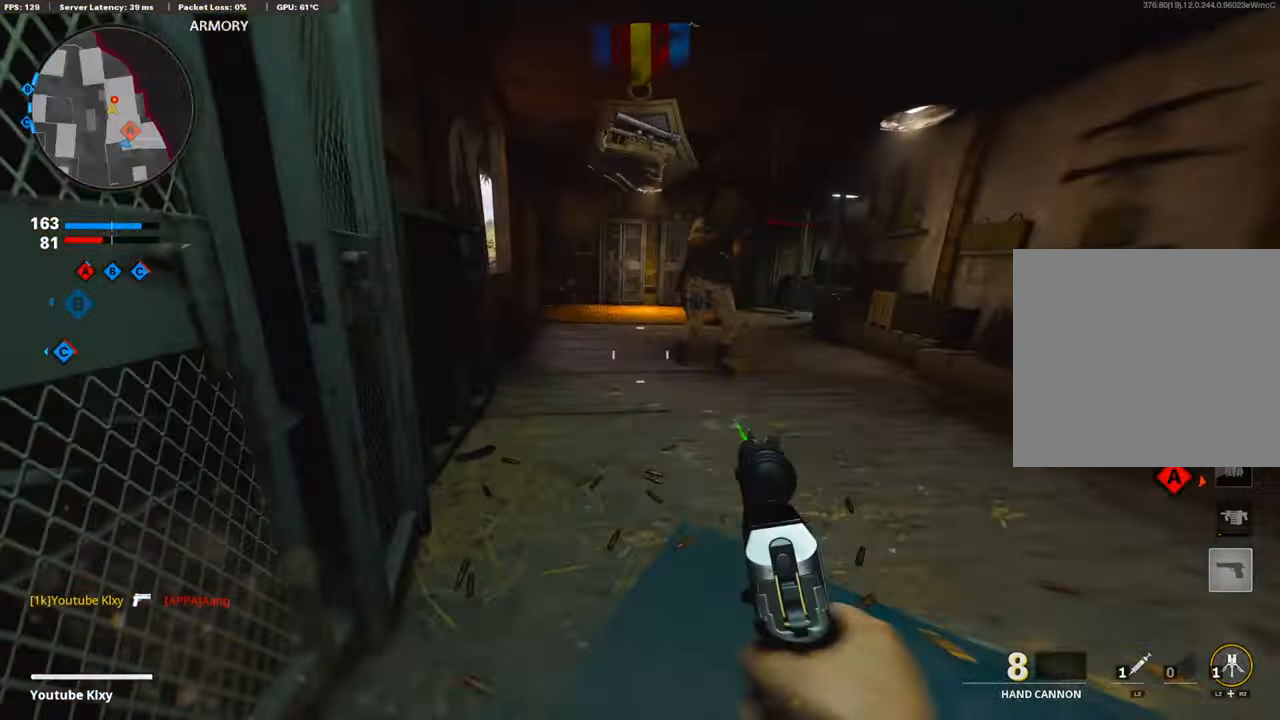
{"buttons": ["L1", "R1"], "left_stick": "down-left", "right_stick": "up-left", "events": [[33, "right_stick", "center"], [84, "L1", "down"], [84, "right_stick", "up-right"], [167, "left_stick", "up-right"], [184, "right_stick", "up-left"], [385, "R1", "down"], [385, "left_stick", "down"], [435, "left_stick", "down-left"]]}
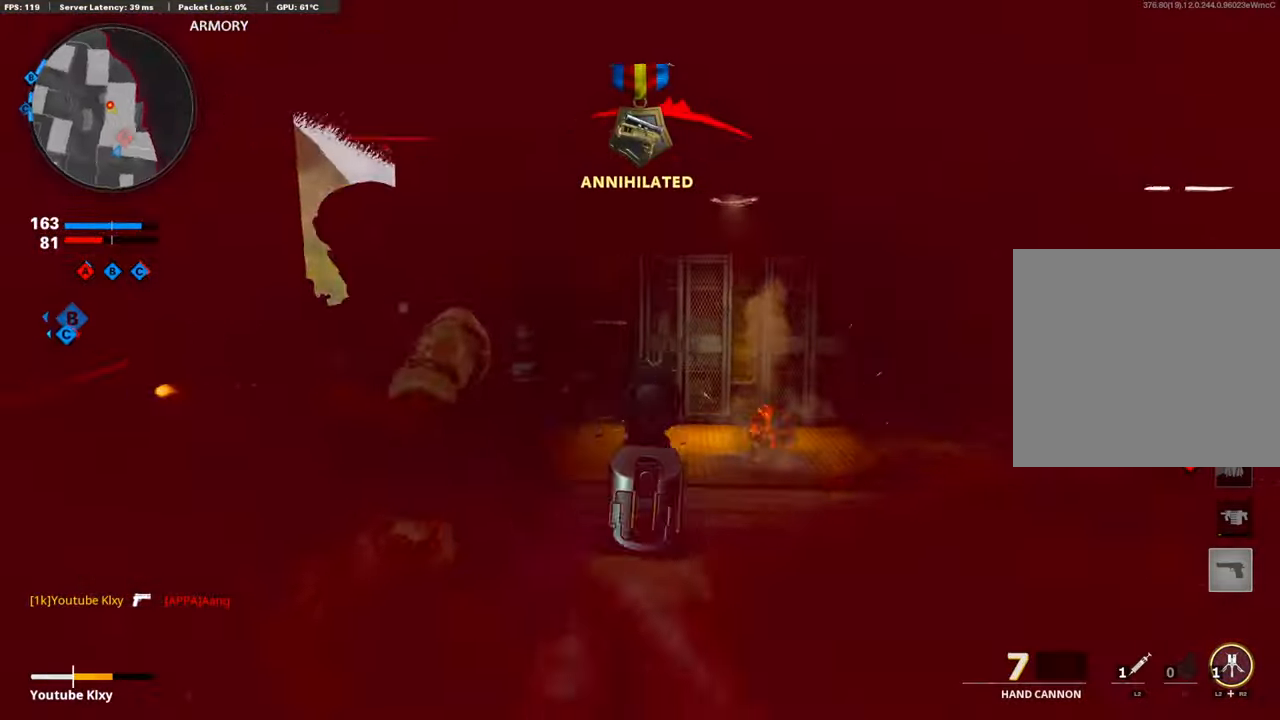
{"buttons": [], "left_stick": "down-right", "right_stick": "center", "events": [[33, "L1", "up"], [33, "R1", "up"], [67, "right_stick", "down-left"], [100, "left_stick", "down"], [167, "R1", "down"], [234, "L1", "down"], [234, "right_stick", "center"], [334, "L1", "up"], [334, "R1", "up"], [334, "left_stick", "down-right"], [334, "right_stick", "right"], [385, "CROSS", "down"], [385, "R1", "down"], [435, "right_stick", "center"], [468, "R1", "up"], [502, "CROSS", "up"]]}
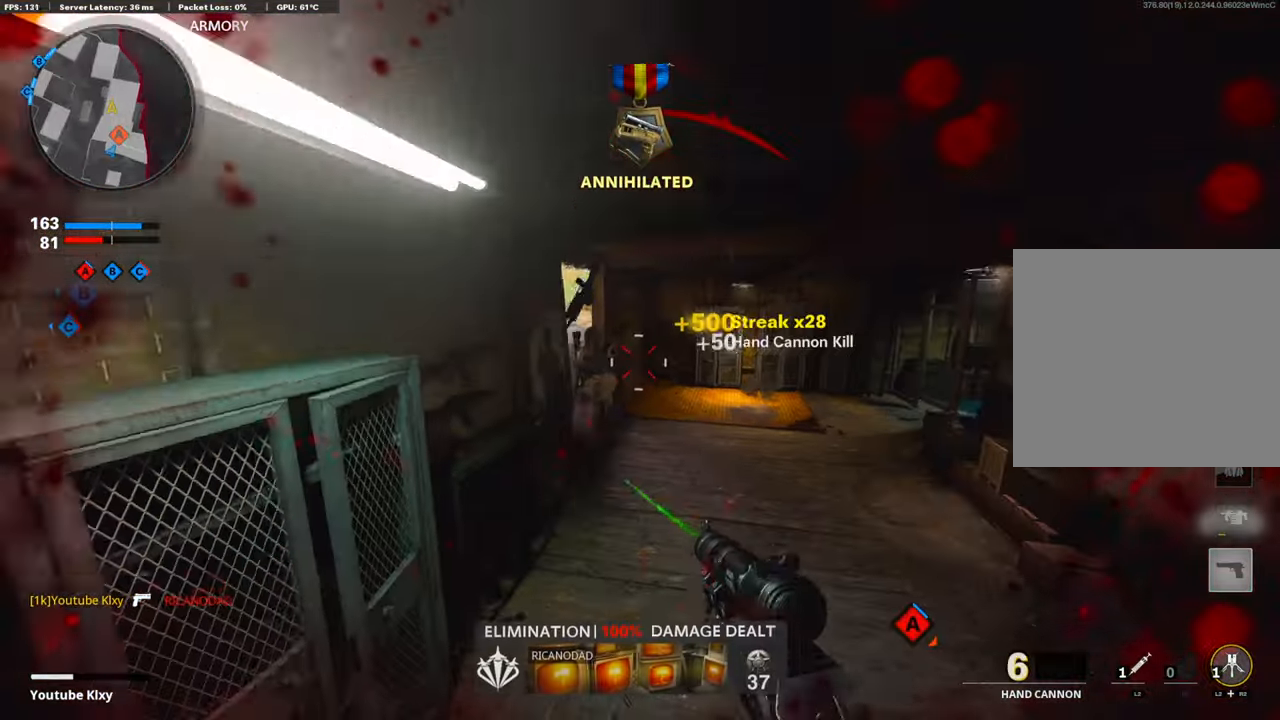
{"buttons": ["L2"], "left_stick": "up-left", "right_stick": "right", "events": [[83, "R1", "down"], [150, "R1", "up"], [234, "right_stick", "right"], [251, "left_stick", "up-right"], [334, "left_stick", "up-left"], [435, "L2", "down"]]}
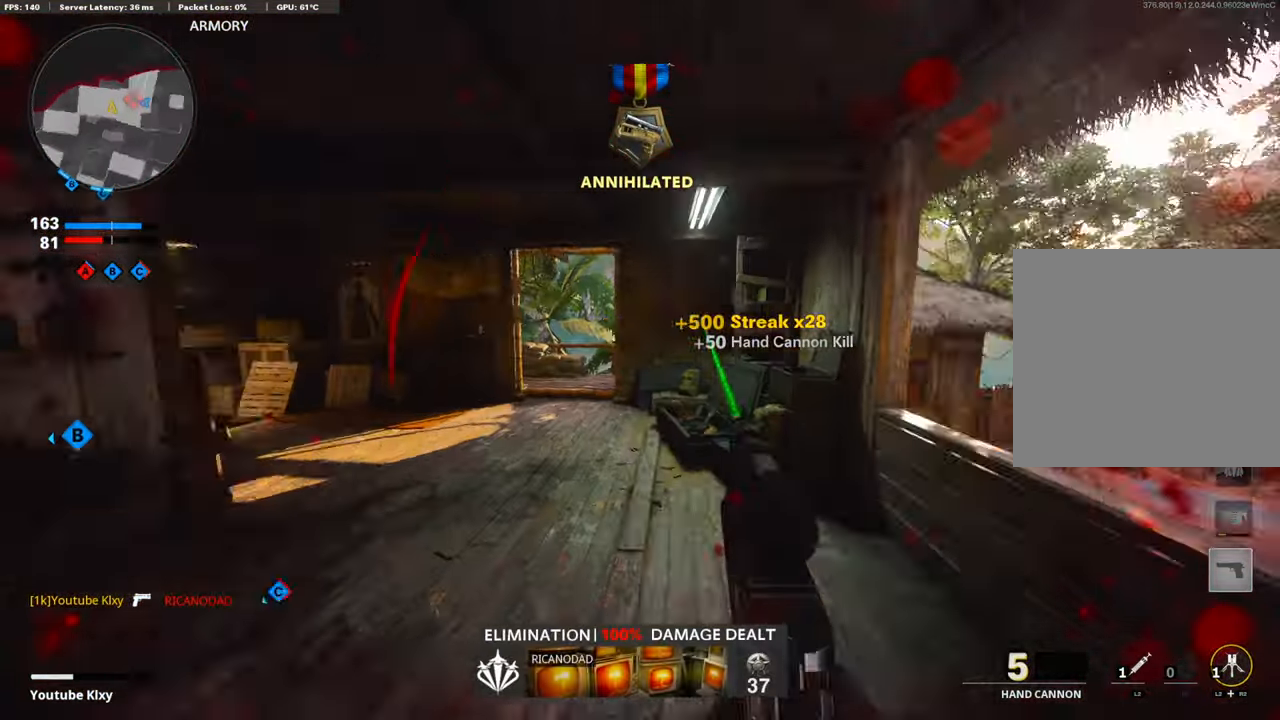
{"buttons": ["R3"], "left_stick": "up-left", "right_stick": "center", "events": [[34, "right_stick", "center"], [84, "L2", "up"], [134, "L3", "down"], [184, "right_stick", "right"], [285, "L3", "up"], [285, "right_stick", "center"], [385, "right_stick", "down"], [486, "R3", "down"], [486, "right_stick", "center"]]}
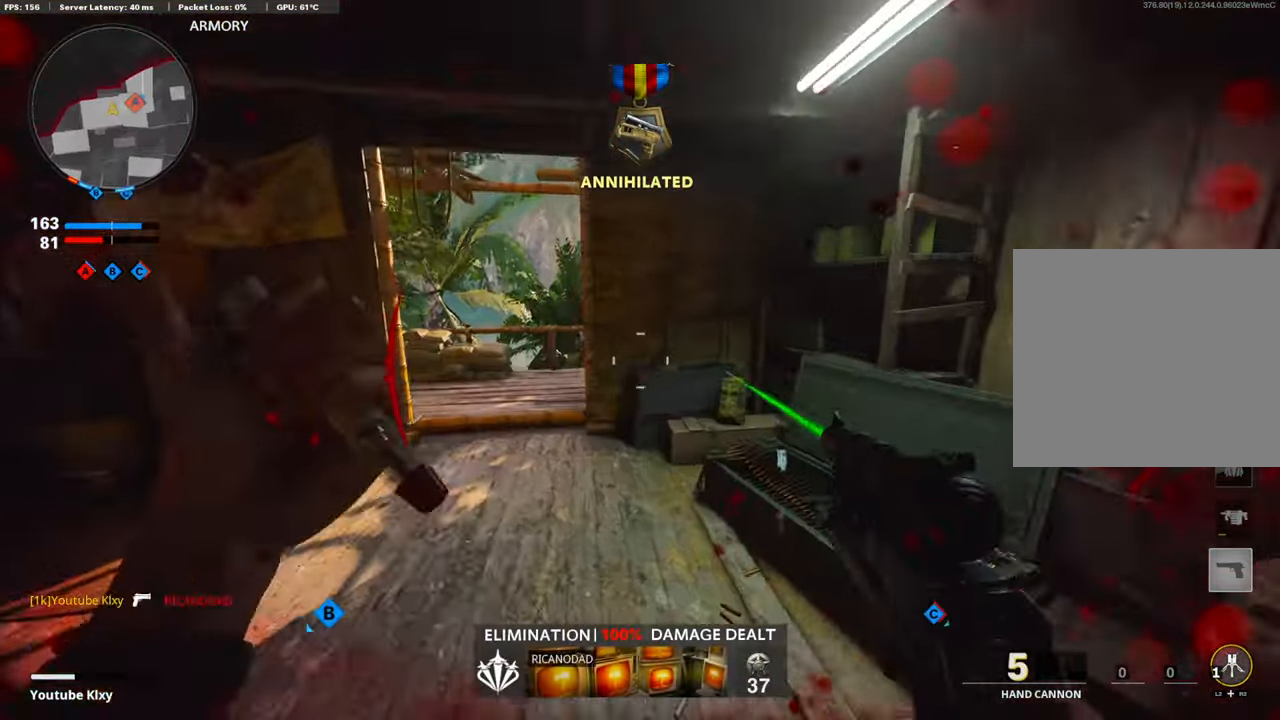
{"buttons": [], "left_stick": "down-right", "right_stick": "center", "events": [[34, "L3", "down"], [134, "L3", "up"], [151, "R3", "up"], [285, "R3", "down"], [285, "left_stick", "up-right"], [285, "right_stick", "right"], [368, "left_stick", "down-right"], [402, "R3", "up"], [402, "right_stick", "center"]]}
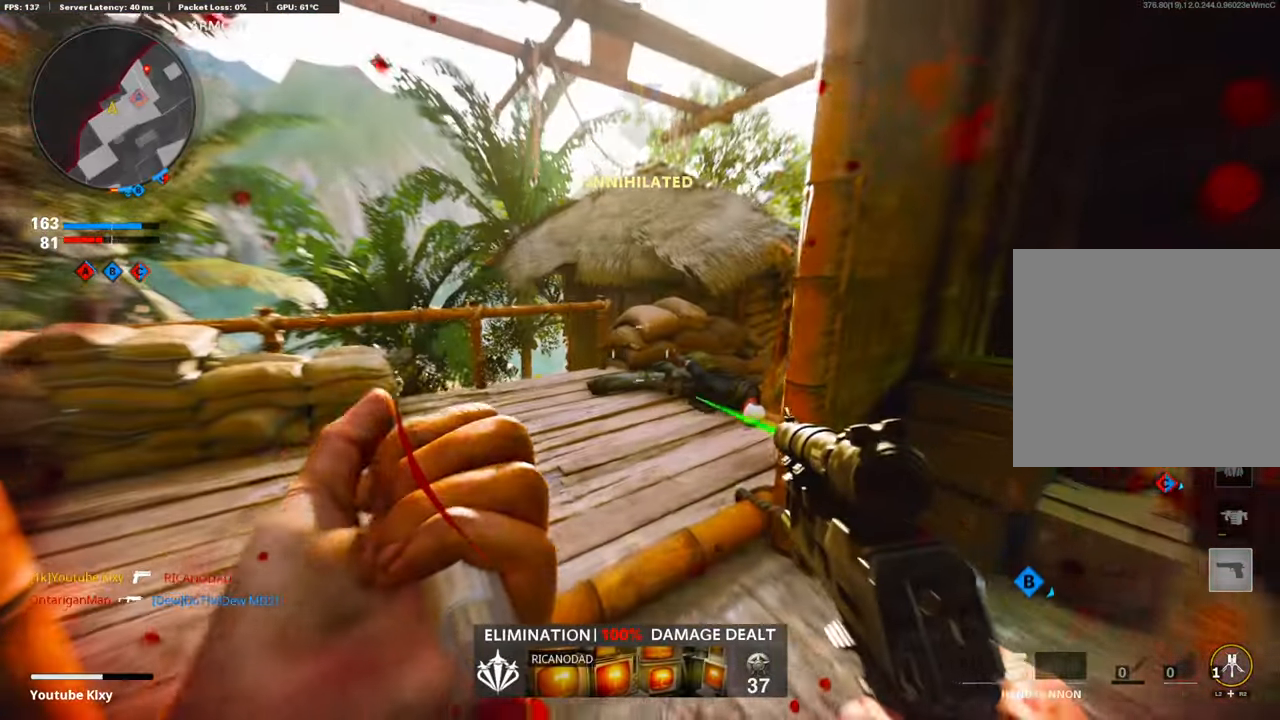
{"buttons": [], "left_stick": "up-left", "right_stick": "right", "events": [[134, "left_stick", "up-left"], [251, "left_stick", "center"], [284, "right_stick", "right"], [452, "left_stick", "up-left"]]}
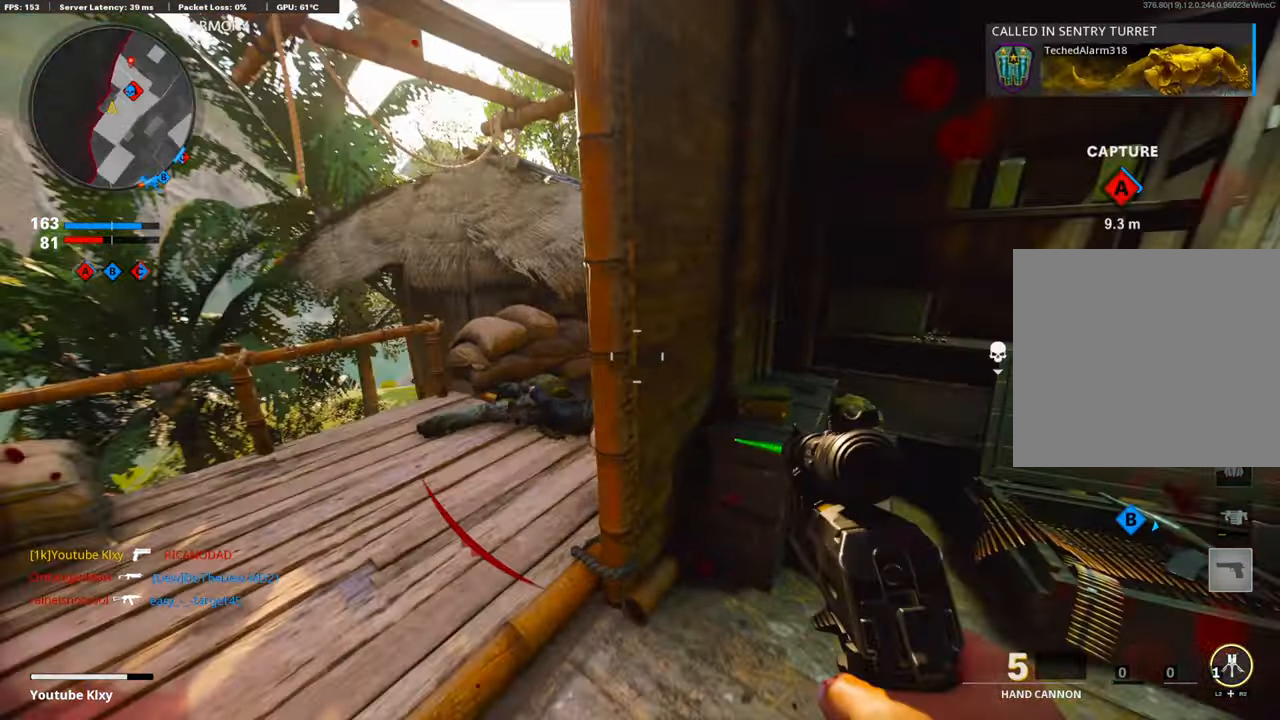
{"buttons": ["L1"], "left_stick": "left", "right_stick": "right", "events": [[184, "left_stick", "left"], [234, "L1", "down"]]}
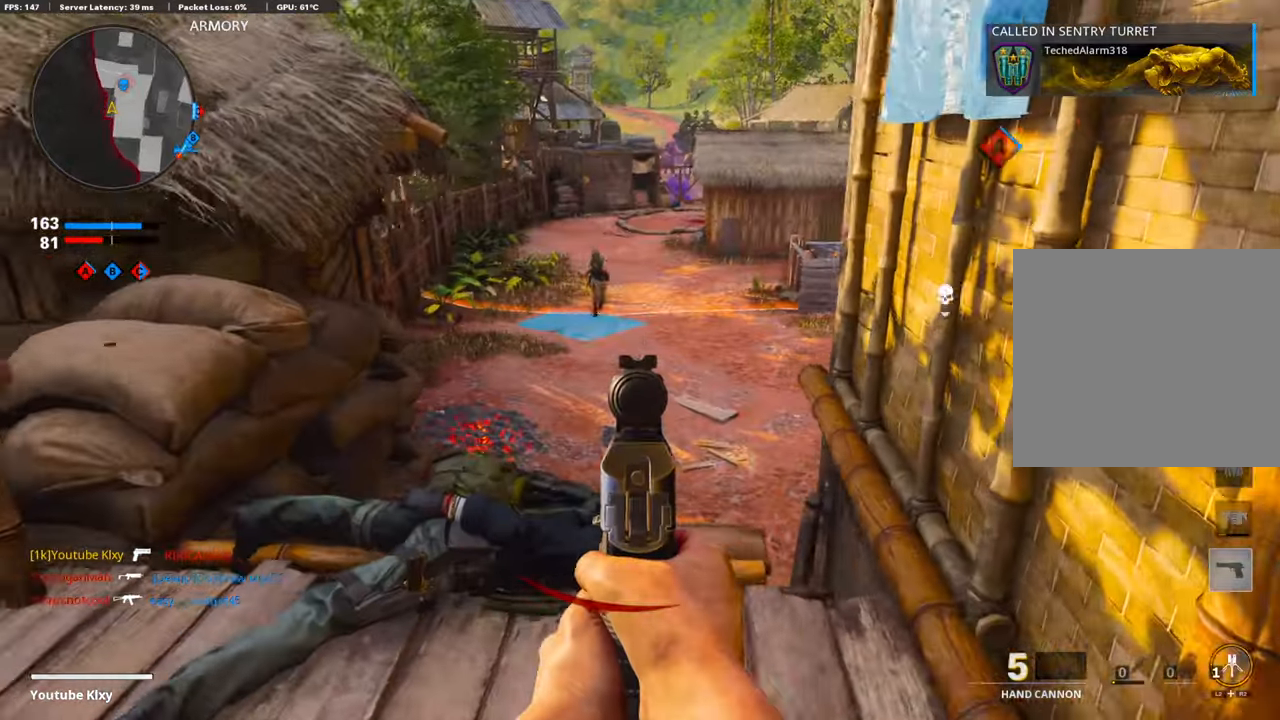
{"buttons": ["R1"], "left_stick": "right", "right_stick": "up-right", "events": [[33, "left_stick", "center"], [83, "right_stick", "up"], [100, "left_stick", "right"], [301, "right_stick", "up-left"], [334, "left_stick", "center"], [384, "R1", "down"], [384, "left_stick", "left"], [435, "left_stick", "center"], [435, "right_stick", "up-right"], [485, "L1", "up"], [485, "left_stick", "right"]]}
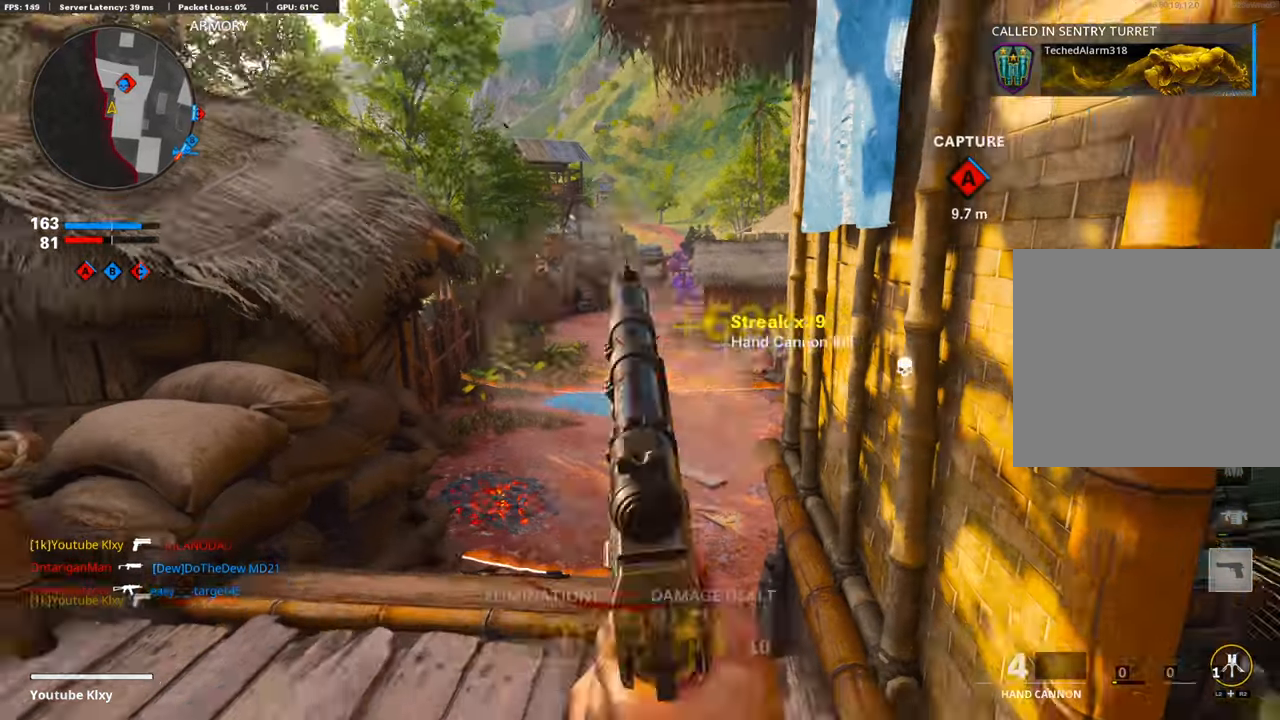
{"buttons": ["L3"], "left_stick": "up", "right_stick": "left", "events": [[33, "right_stick", "right"], [50, "R1", "up"], [117, "left_stick", "up-right"], [184, "L3", "down"], [334, "right_stick", "left"], [351, "left_stick", "up"]]}
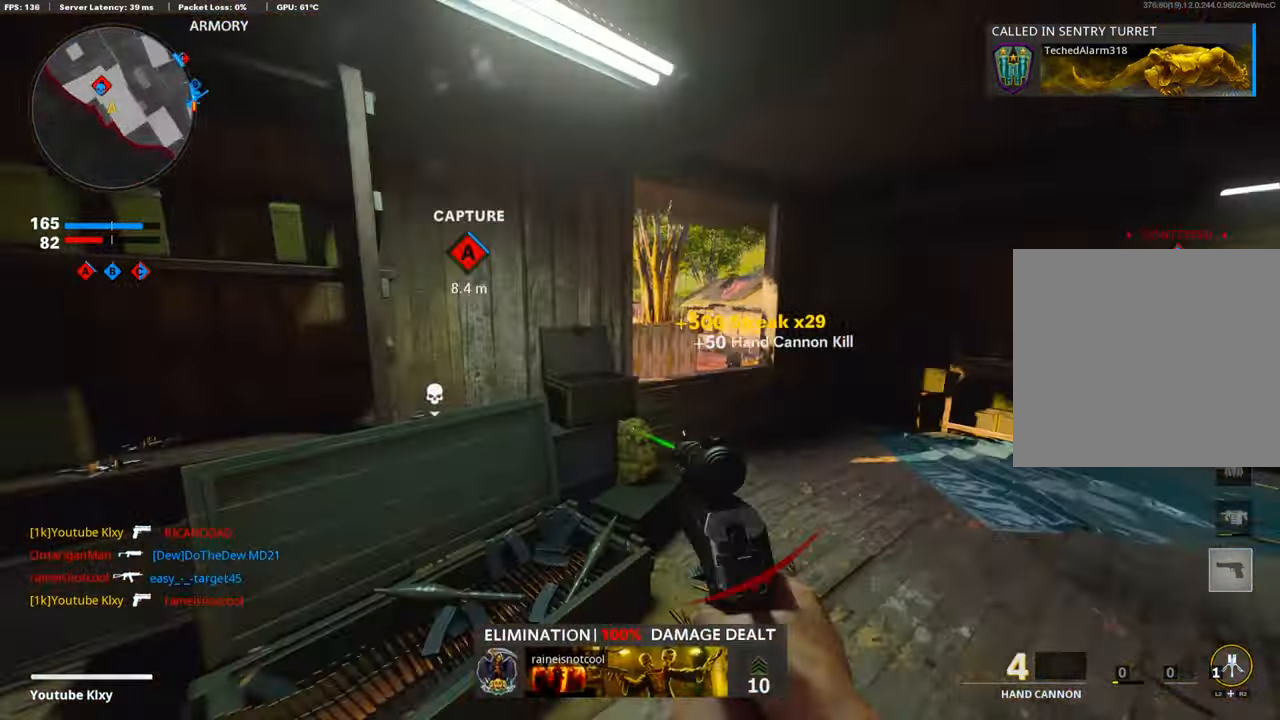
{"buttons": ["L1"], "left_stick": "down-left", "right_stick": "up", "events": [[33, "R3", "down"], [33, "right_stick", "center"], [100, "L3", "up"], [100, "R3", "up"], [150, "L3", "down"], [167, "R3", "down"], [234, "L1", "down"], [234, "right_stick", "left"], [284, "L3", "up"], [284, "R3", "up"], [334, "left_stick", "center"], [384, "left_stick", "down-left"], [435, "right_stick", "center"], [485, "right_stick", "up"]]}
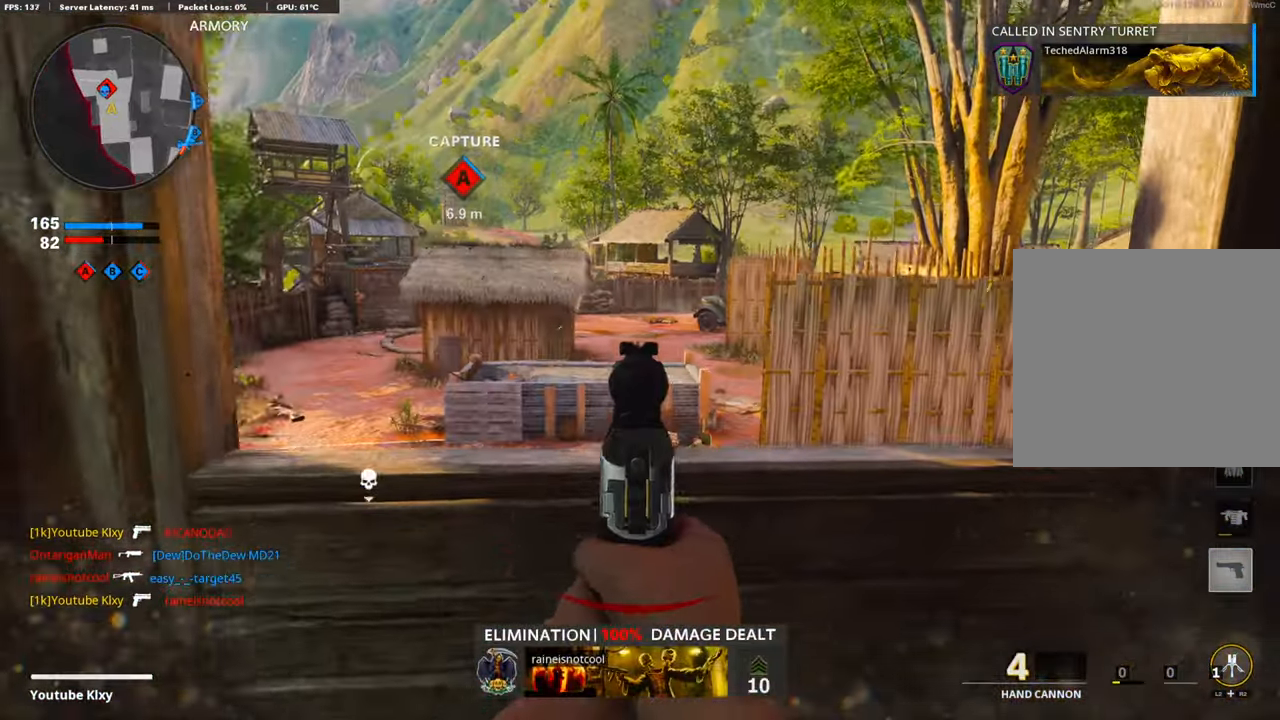
{"buttons": ["L1"], "left_stick": "left", "right_stick": "center", "events": [[34, "left_stick", "center"], [84, "left_stick", "right"], [268, "right_stick", "center"], [335, "left_stick", "left"]]}
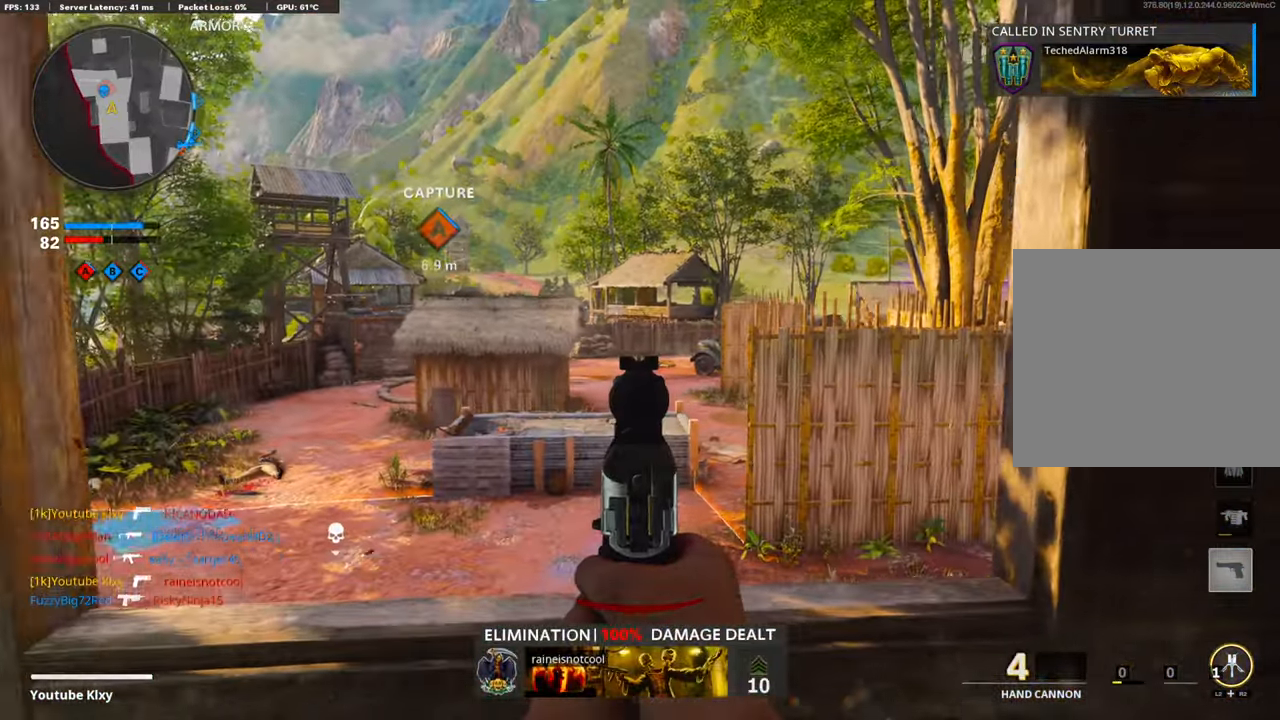
{"buttons": [], "left_stick": "right", "right_stick": "center", "events": [[34, "left_stick", "center"], [134, "left_stick", "up-left"], [134, "right_stick", "right"], [268, "L1", "up"], [268, "left_stick", "center"], [385, "right_stick", "left"], [402, "L1", "down"], [435, "left_stick", "right"], [485, "L1", "up"], [485, "right_stick", "center"]]}
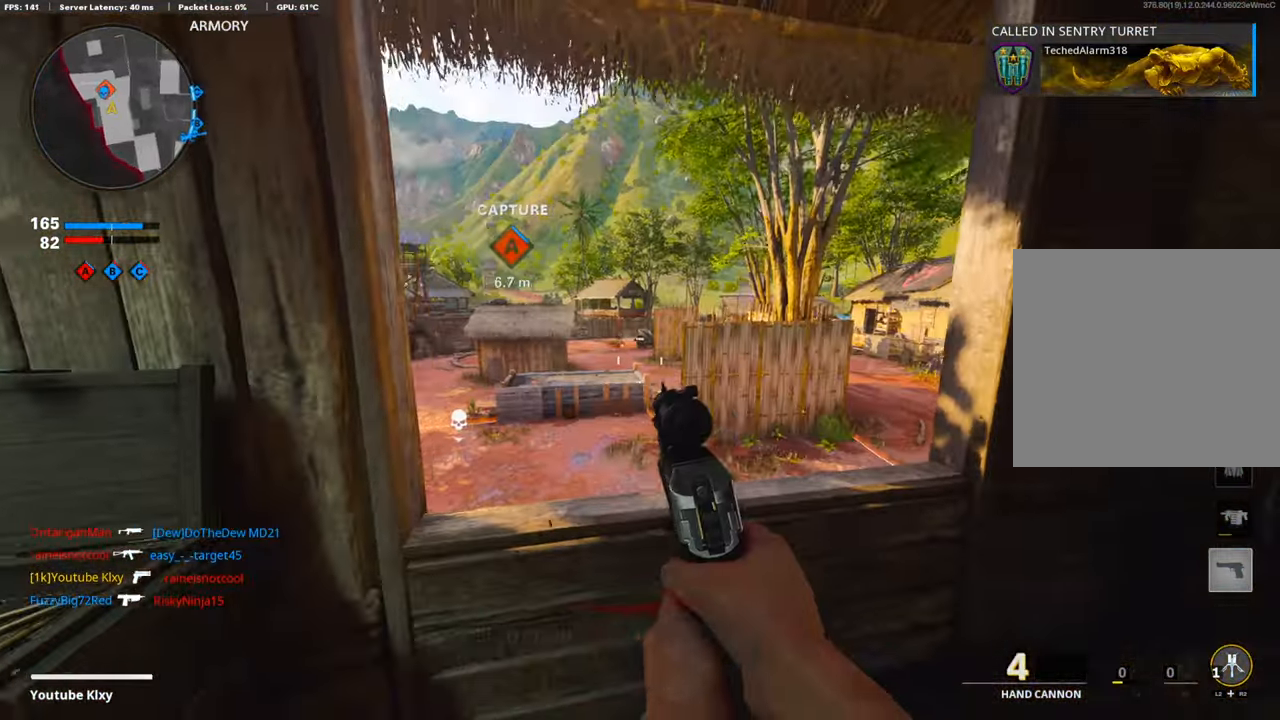
{"buttons": [], "left_stick": "down", "right_stick": "center", "events": [[33, "right_stick", "down-right"], [134, "right_stick", "center"], [184, "right_stick", "left"], [318, "left_stick", "down-right"], [435, "right_stick", "center"], [468, "left_stick", "down"]]}
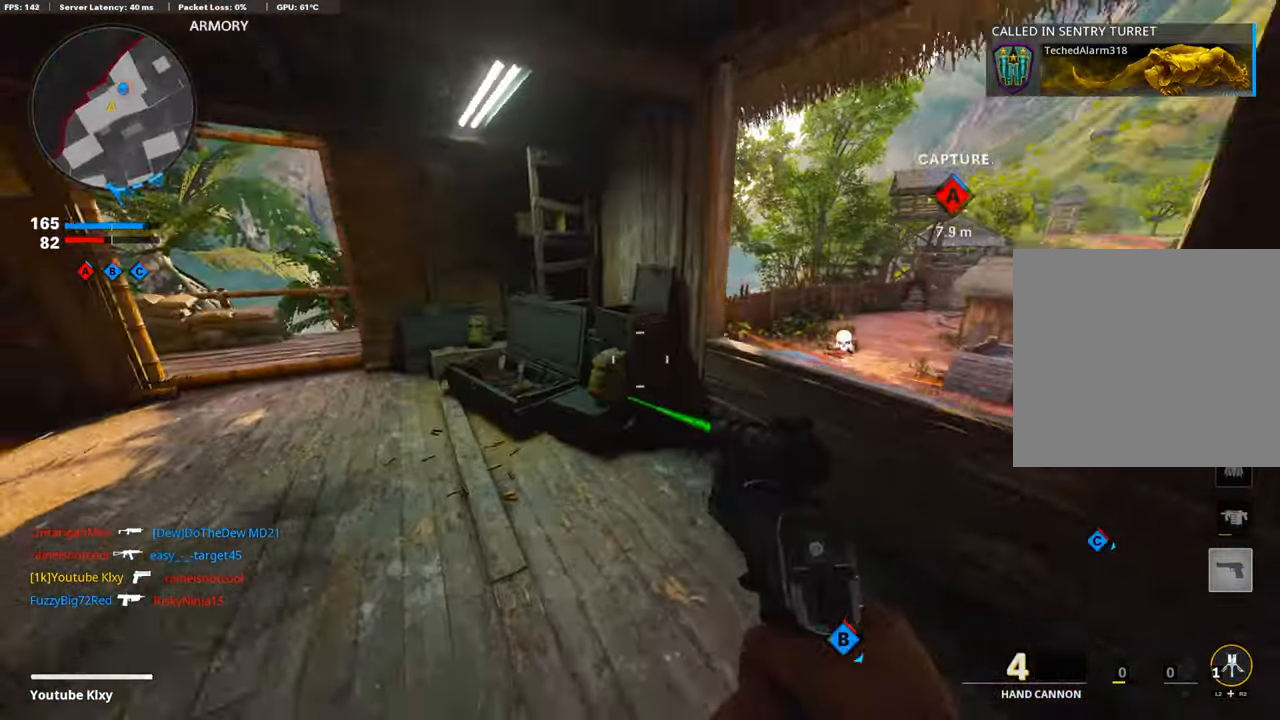
{"buttons": ["R3"], "left_stick": "left", "right_stick": "center", "events": [[50, "R3", "down"], [83, "left_stick", "down-left"], [251, "left_stick", "left"]]}
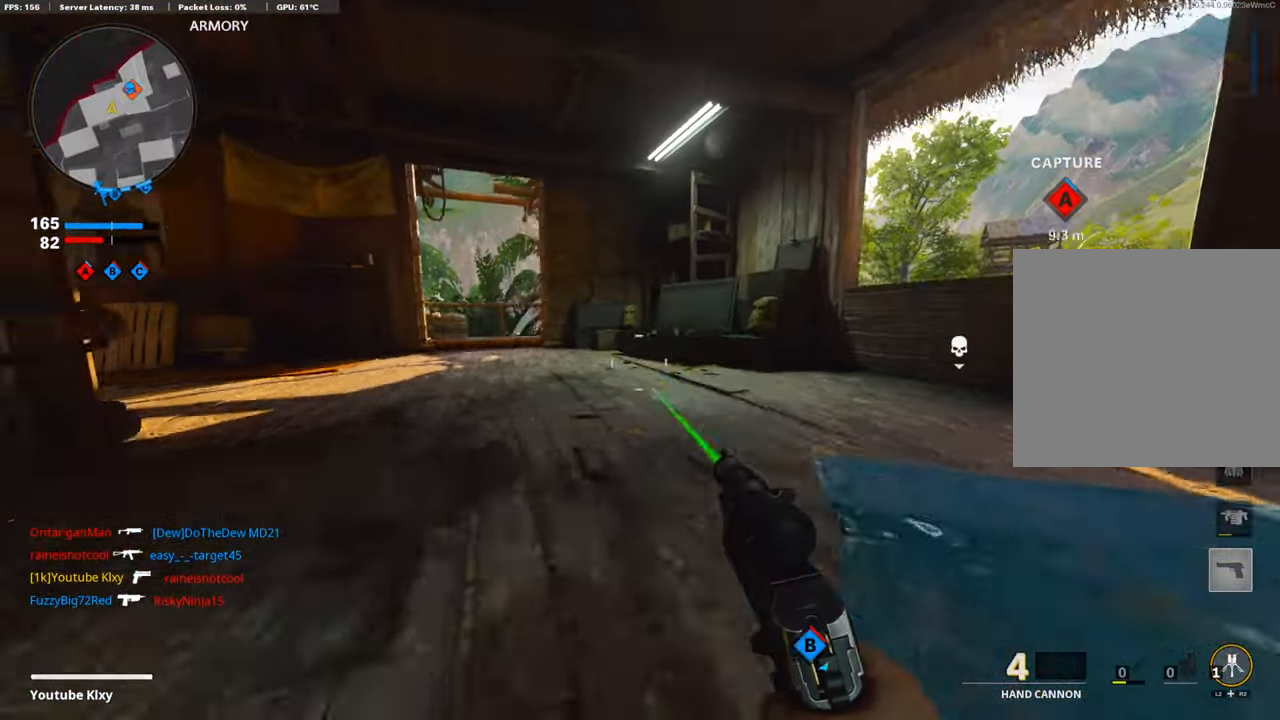
{"buttons": ["L1"], "left_stick": "center", "right_stick": "center", "events": [[50, "R3", "up"], [50, "right_stick", "up-left"], [301, "left_stick", "center"], [401, "right_stick", "center"], [451, "L1", "down"]]}
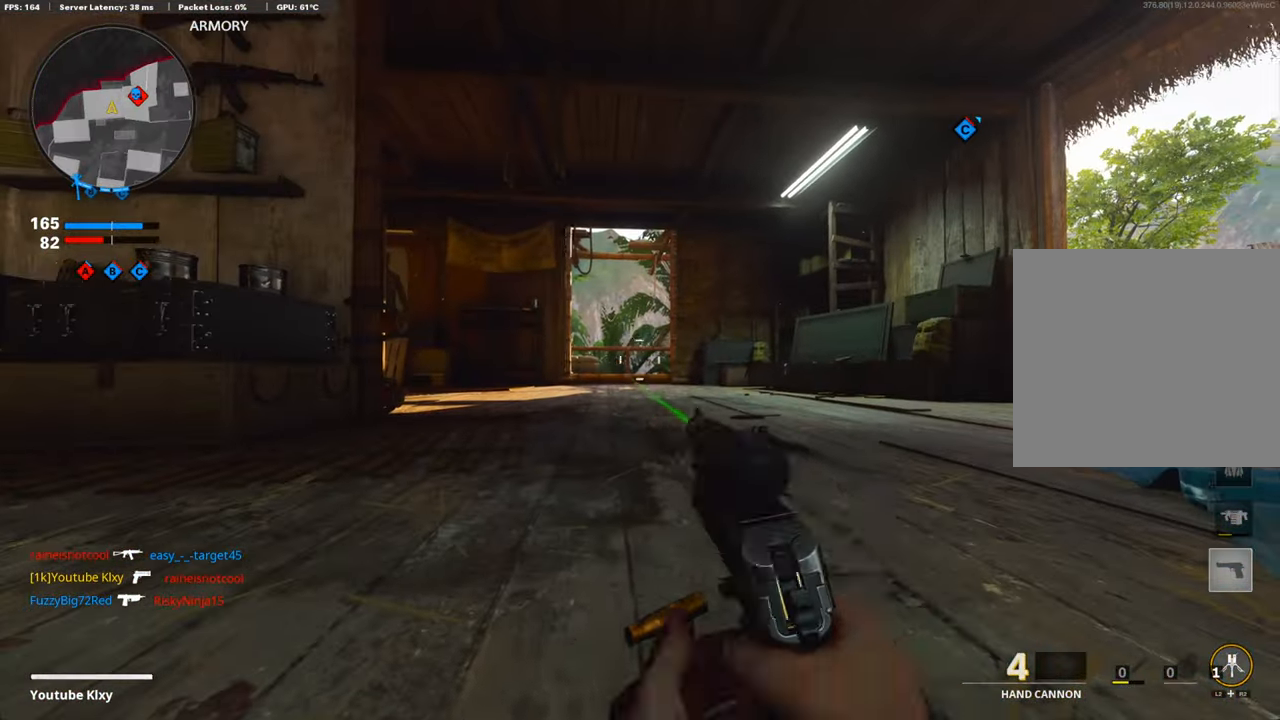
{"buttons": ["L1"], "left_stick": "center", "right_stick": "up", "events": [[134, "right_stick", "up"]]}
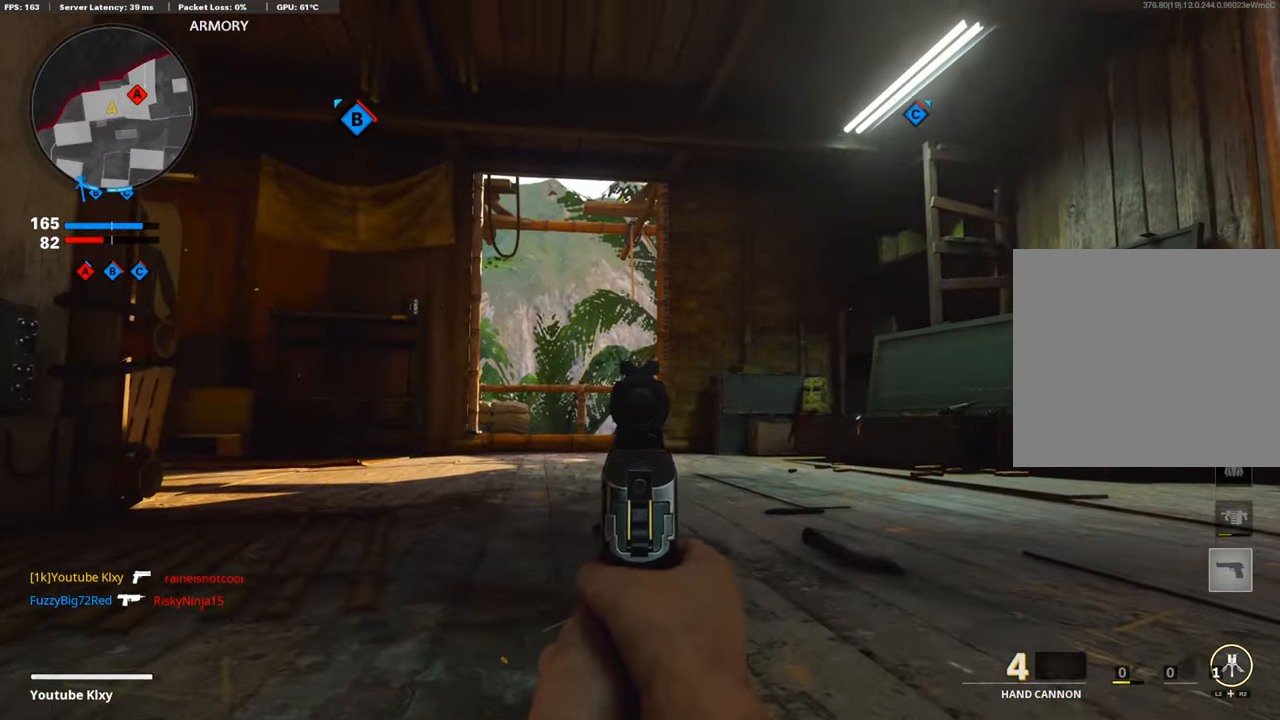
{"buttons": ["L1"], "left_stick": "center", "right_stick": "center", "events": [[101, "right_stick", "center"]]}
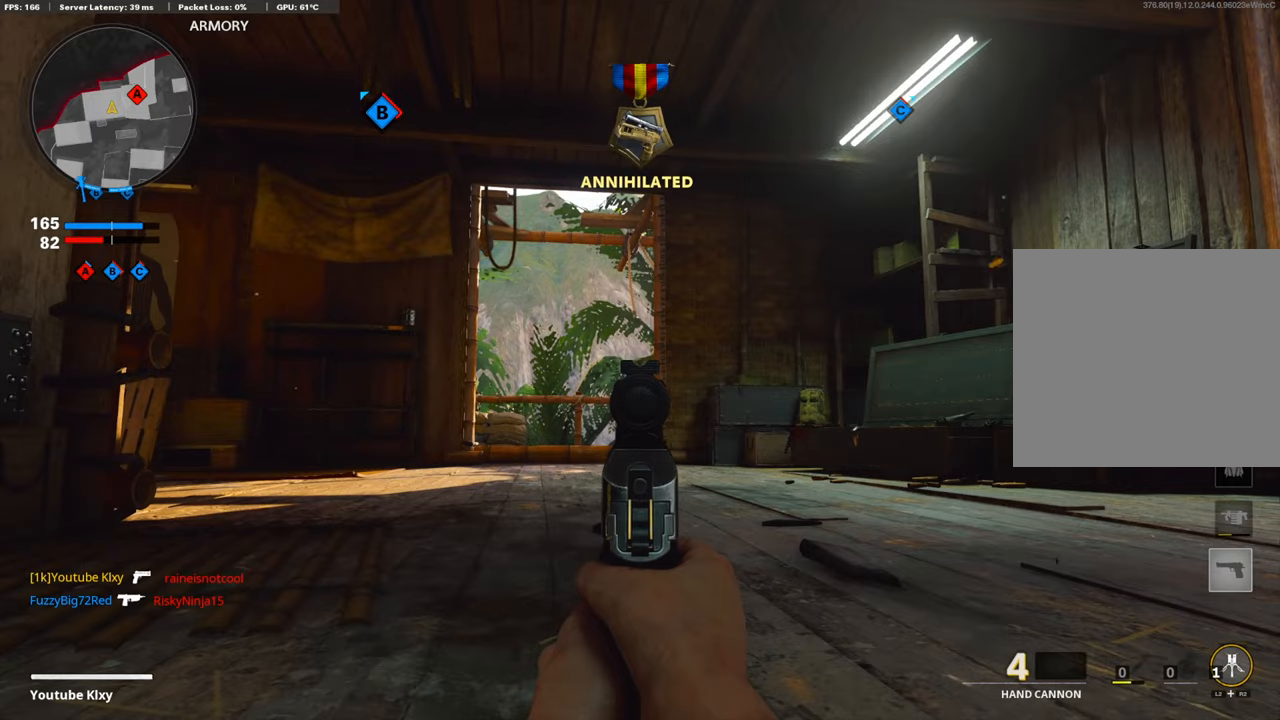
{"buttons": [], "left_stick": "center", "right_stick": "left", "events": [[435, "L1", "up"], [435, "right_stick", "left"]]}
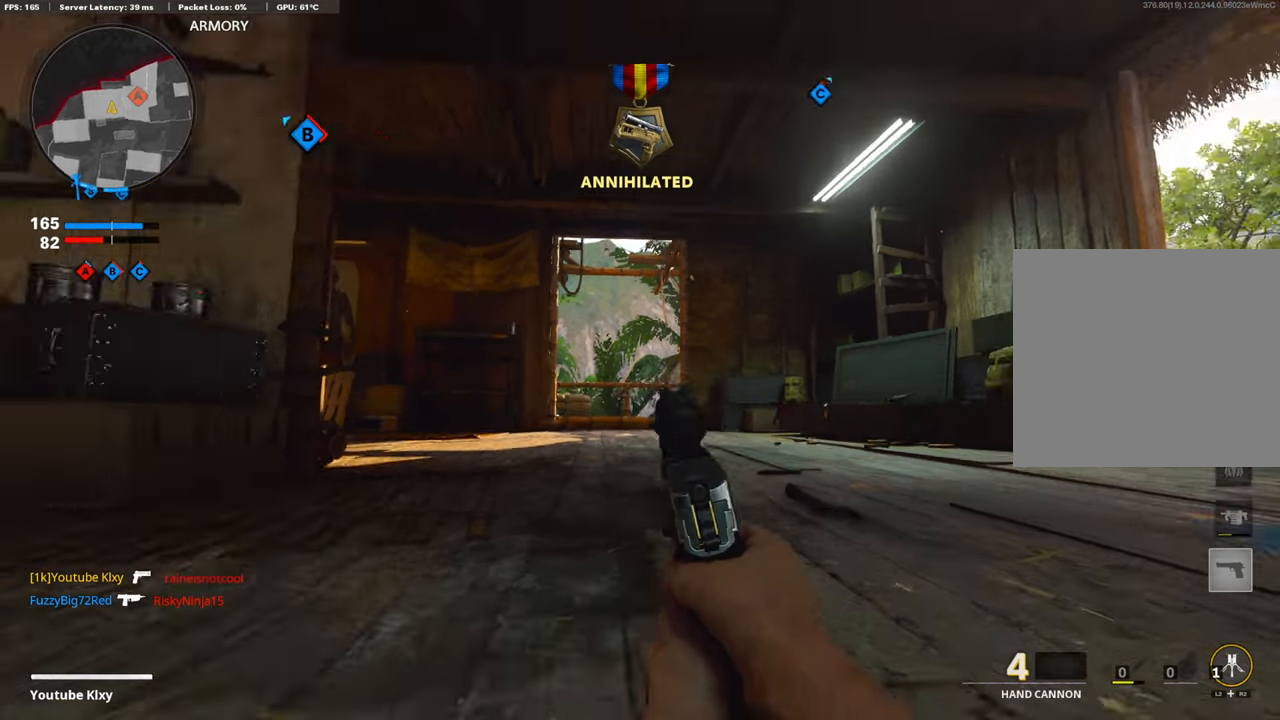
{"buttons": ["L1"], "left_stick": "center", "right_stick": "center", "events": [[84, "left_stick", "down-left"], [234, "right_stick", "center"], [285, "CROSS", "down"], [285, "left_stick", "left"], [285, "right_stick", "right"], [485, "CROSS", "up"], [502, "L1", "down"], [502, "left_stick", "center"], [502, "right_stick", "center"]]}
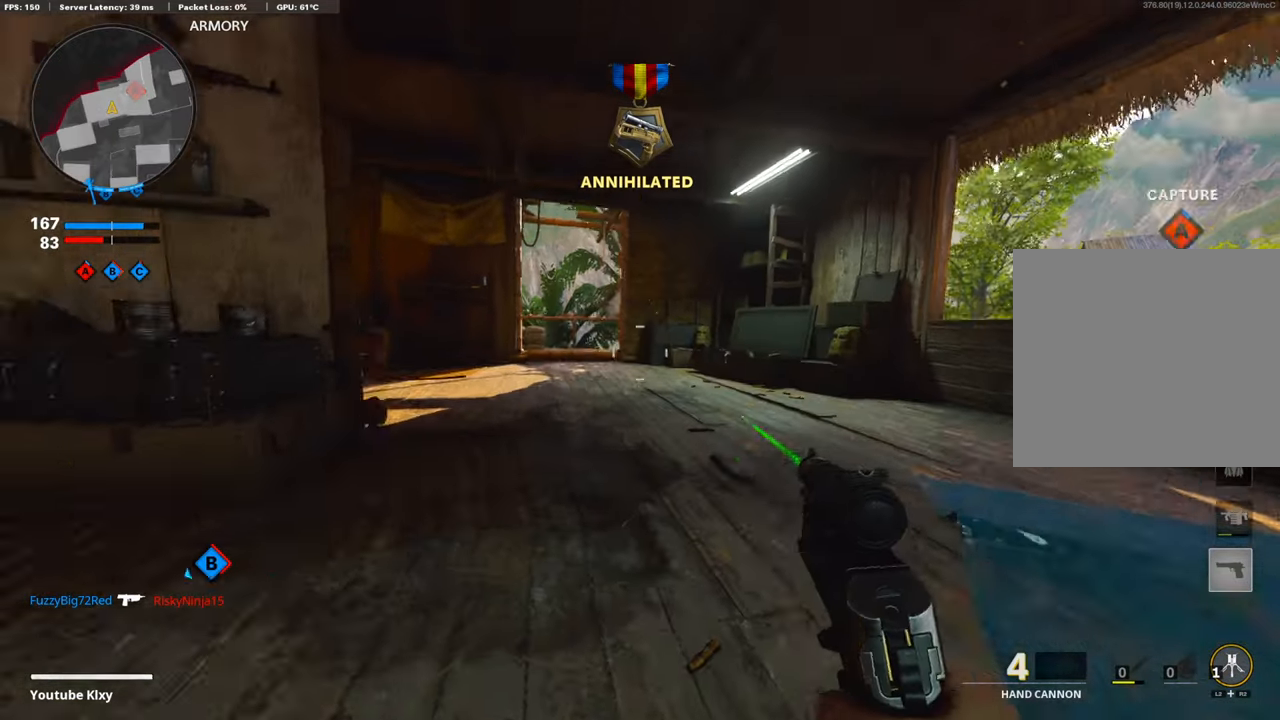
{"buttons": ["L1"], "left_stick": "left", "right_stick": "center", "events": [[84, "left_stick", "up-right"], [217, "right_stick", "left"], [335, "left_stick", "left"], [335, "right_stick", "center"]]}
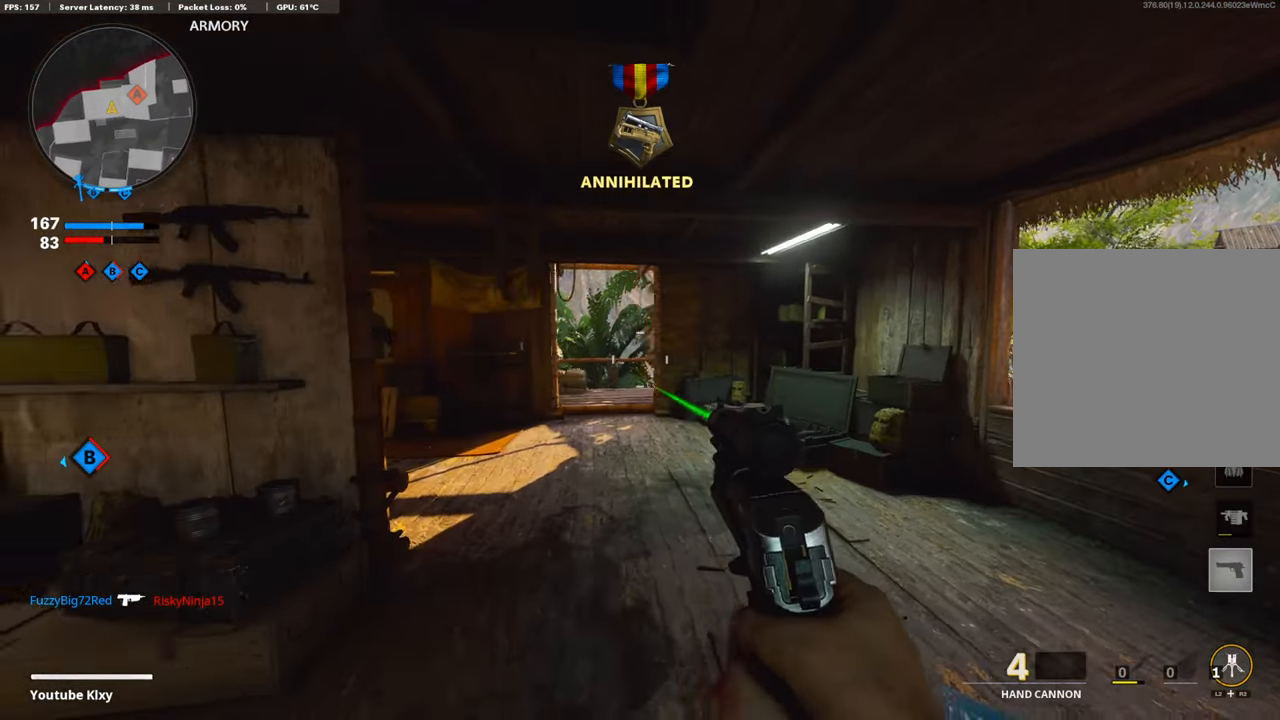
{"buttons": ["L1"], "left_stick": "right", "right_stick": "right", "events": [[50, "left_stick", "center"], [100, "left_stick", "right"], [334, "right_stick", "left"], [435, "right_stick", "center"], [502, "right_stick", "right"]]}
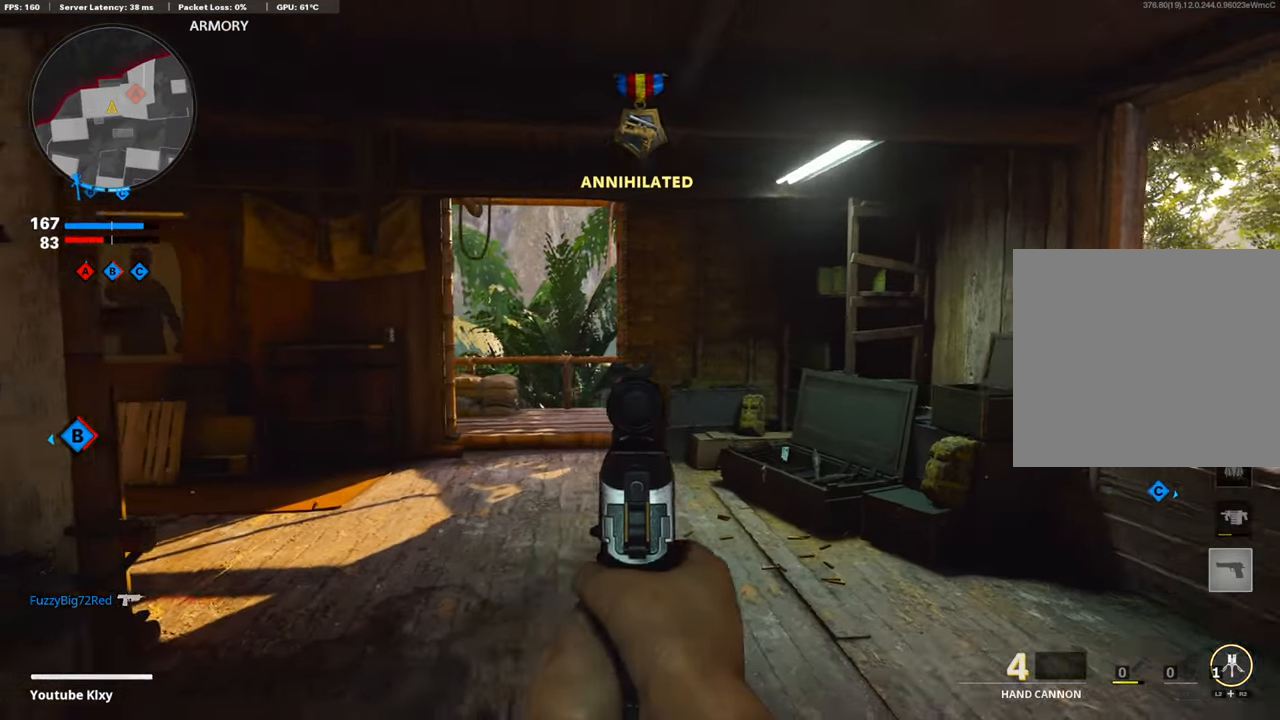
{"buttons": ["L1"], "left_stick": "right", "right_stick": "left", "events": [[83, "right_stick", "center"], [250, "right_stick", "left"]]}
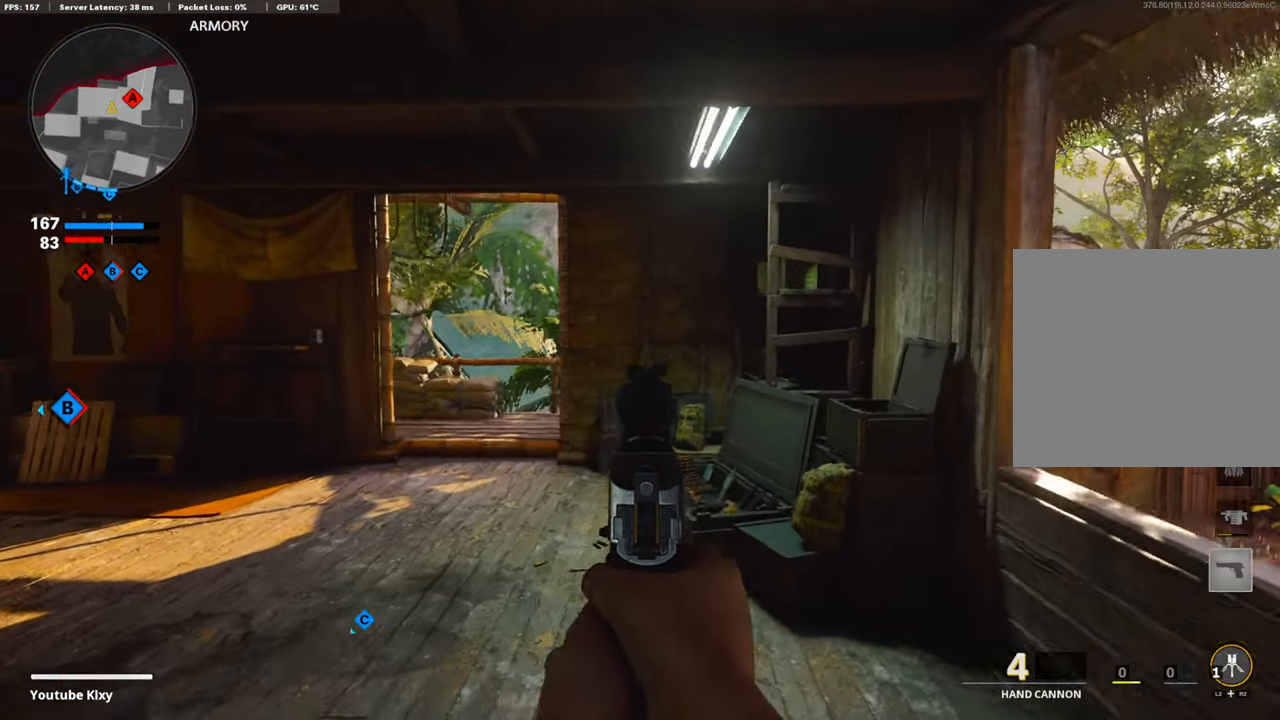
{"buttons": [], "left_stick": "down-right", "right_stick": "left", "events": [[34, "left_stick", "down-right"], [34, "right_stick", "center"], [84, "R3", "down"], [184, "R3", "up"], [201, "L1", "up"], [335, "right_stick", "left"]]}
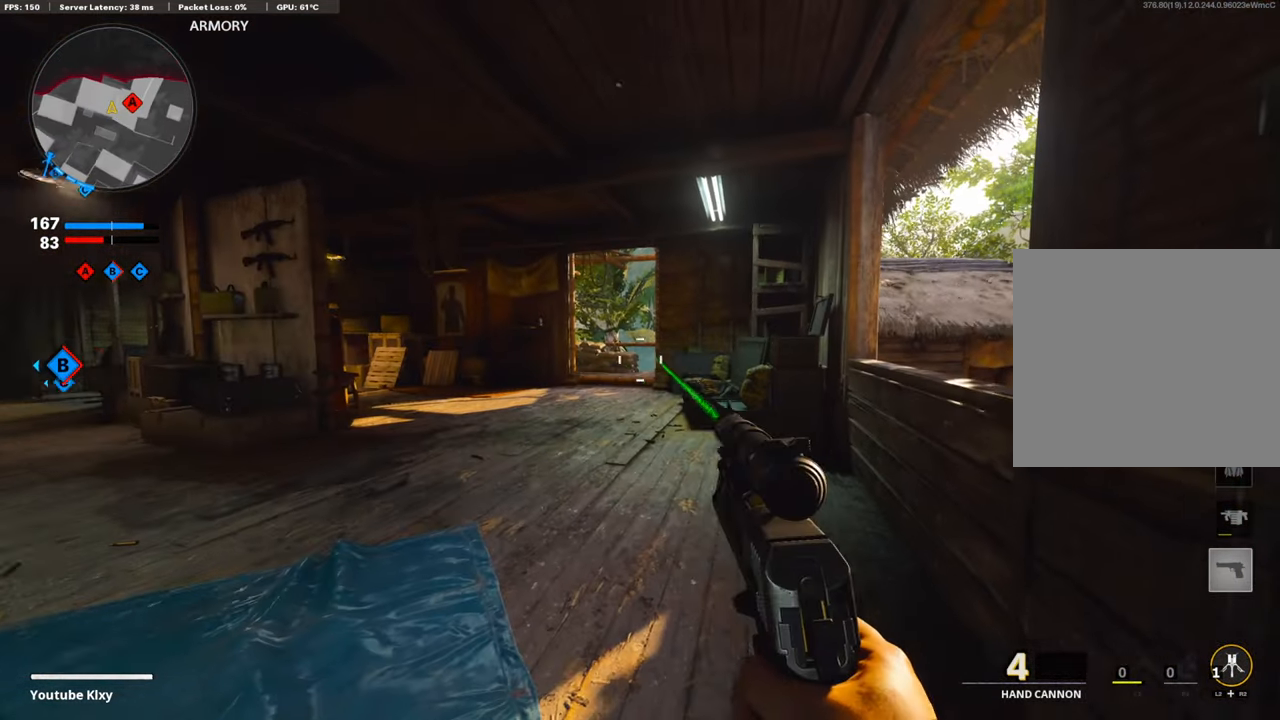
{"buttons": [], "left_stick": "left", "right_stick": "left", "events": [[34, "right_stick", "center"], [167, "left_stick", "center"], [351, "right_stick", "left"], [469, "left_stick", "left"]]}
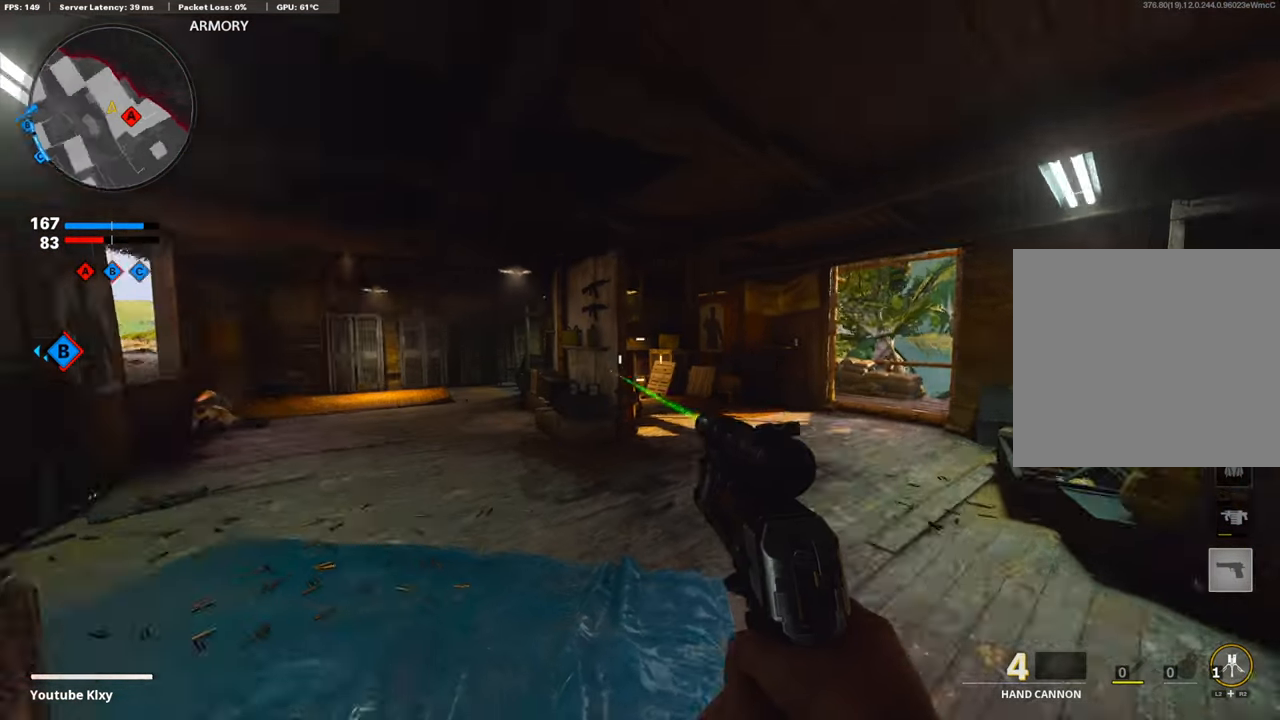
{"buttons": [], "left_stick": "left", "right_stick": "center", "events": [[50, "right_stick", "center"], [134, "left_stick", "center"], [134, "right_stick", "right"], [335, "right_stick", "center"], [385, "left_stick", "left"]]}
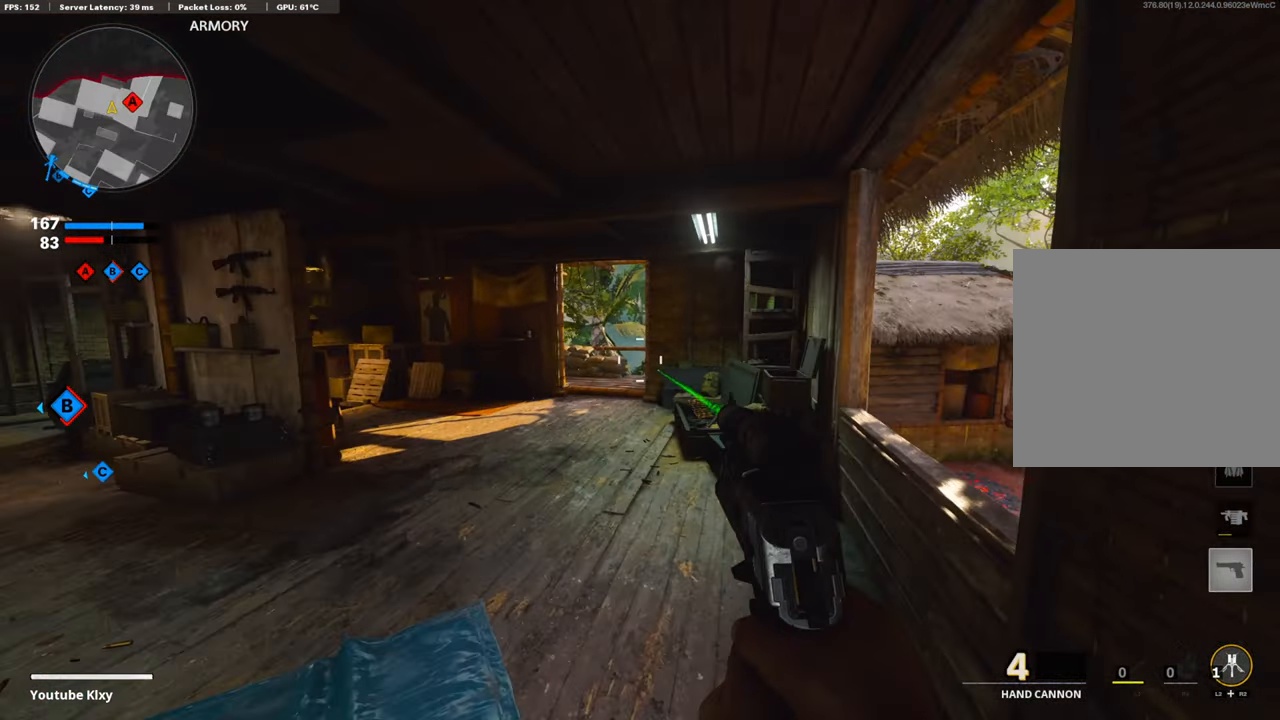
{"buttons": [], "left_stick": "up", "right_stick": "center", "events": [[184, "left_stick", "up-left"], [184, "right_stick", "left"], [267, "L3", "down"], [351, "left_stick", "up"], [435, "right_stick", "center"], [451, "L3", "up"]]}